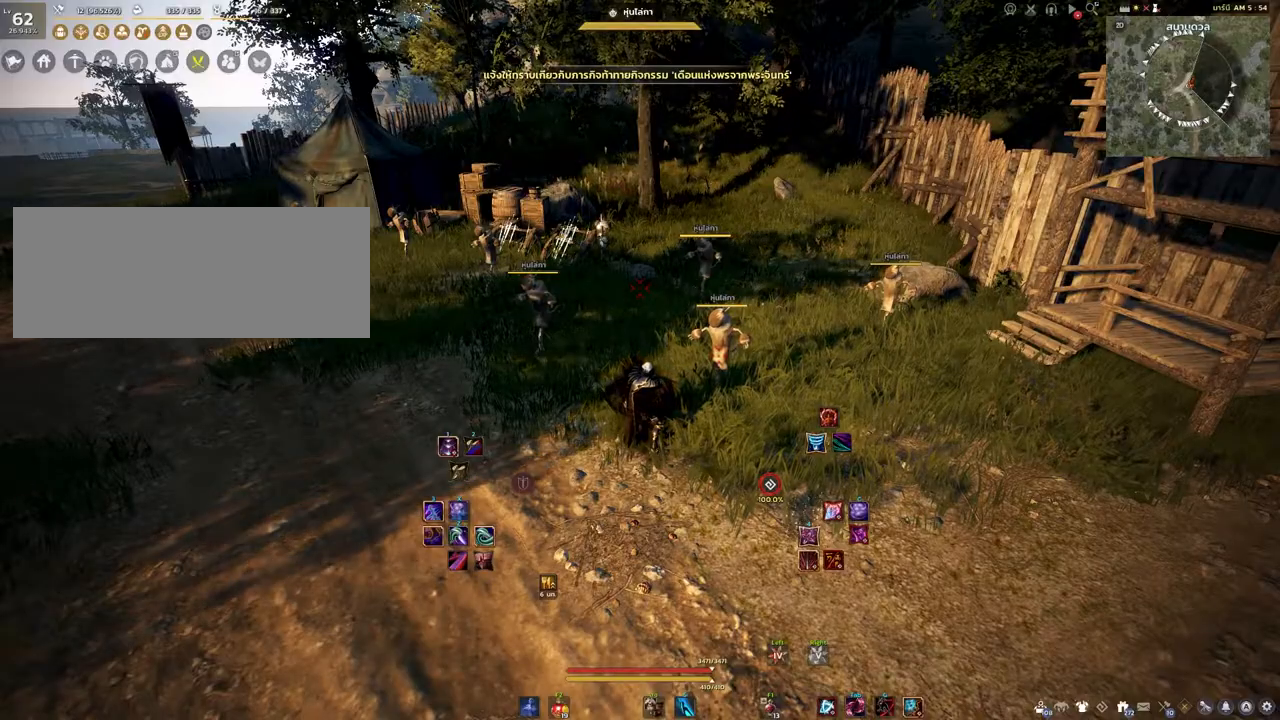
Gameplay with keyboard and mouse; each line is a JSON object with the keys and mouse buttons held at the frame after it. "events" lists presses ("down") and releases ("up") of "a", "d", "e", "f4", "q", "s", "shift", "space", "w", "mouse_left" and "mouse_right" between this image and that frame as [ms after this image, input, new state], when the widget could be followed in between. "mouse_left", "mouse_right" = the "left", "right" buttons of the "mouse" list. No other keys are recorded. Mouse movement is not recorded.
{"keys": ["d"], "mouse": [], "events": [[467, "d", "down"]]}
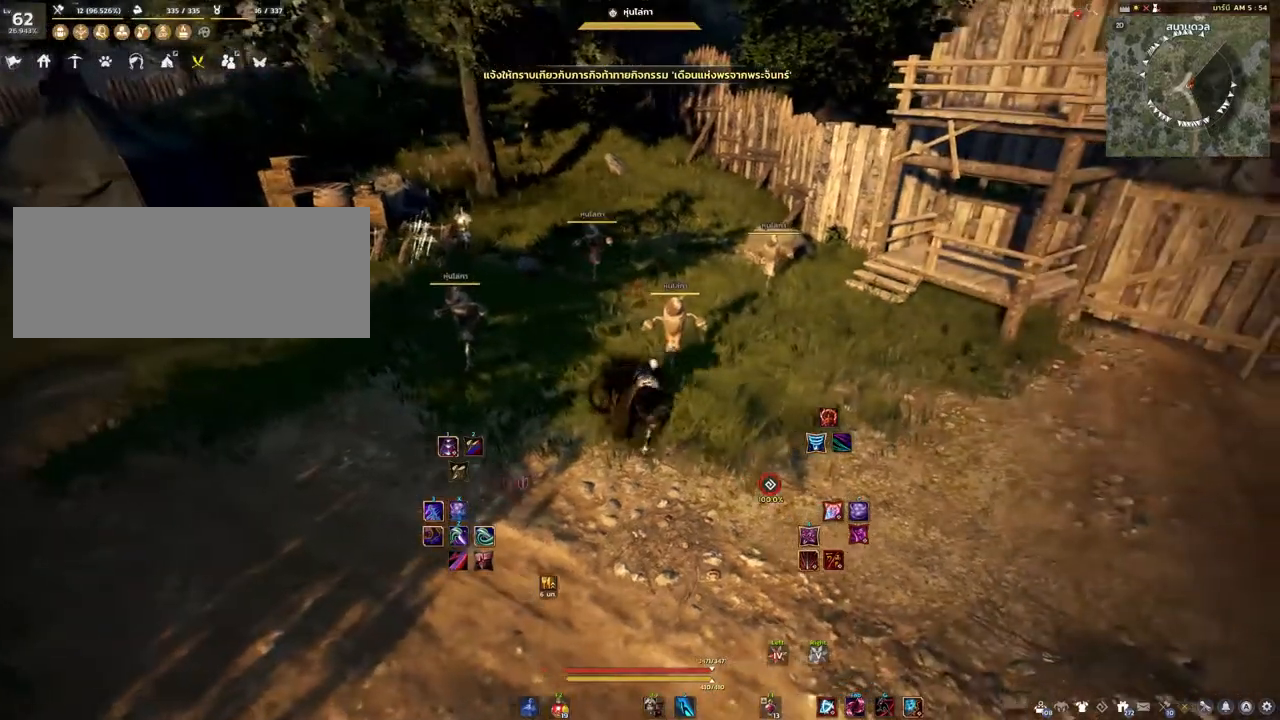
{"keys": ["d"], "mouse": [], "events": []}
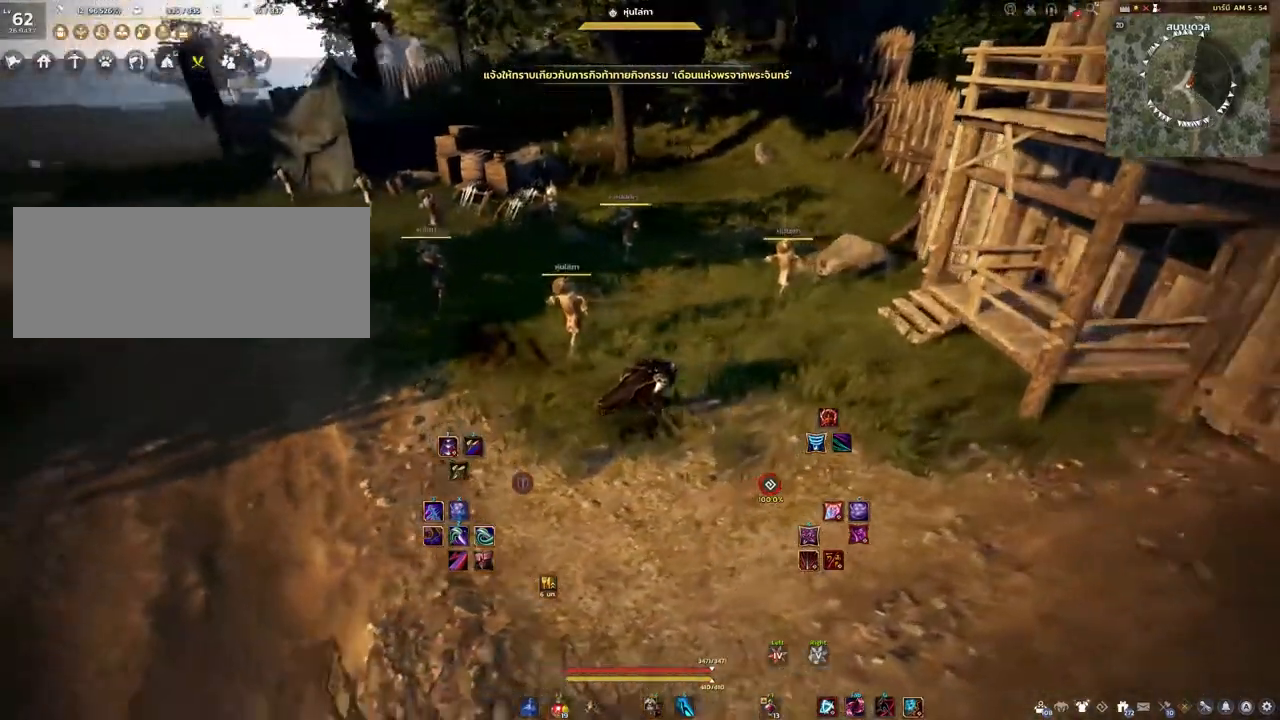
{"keys": [], "mouse": [], "events": [[200, "w", "down"], [233, "d", "up"], [350, "w", "up"]]}
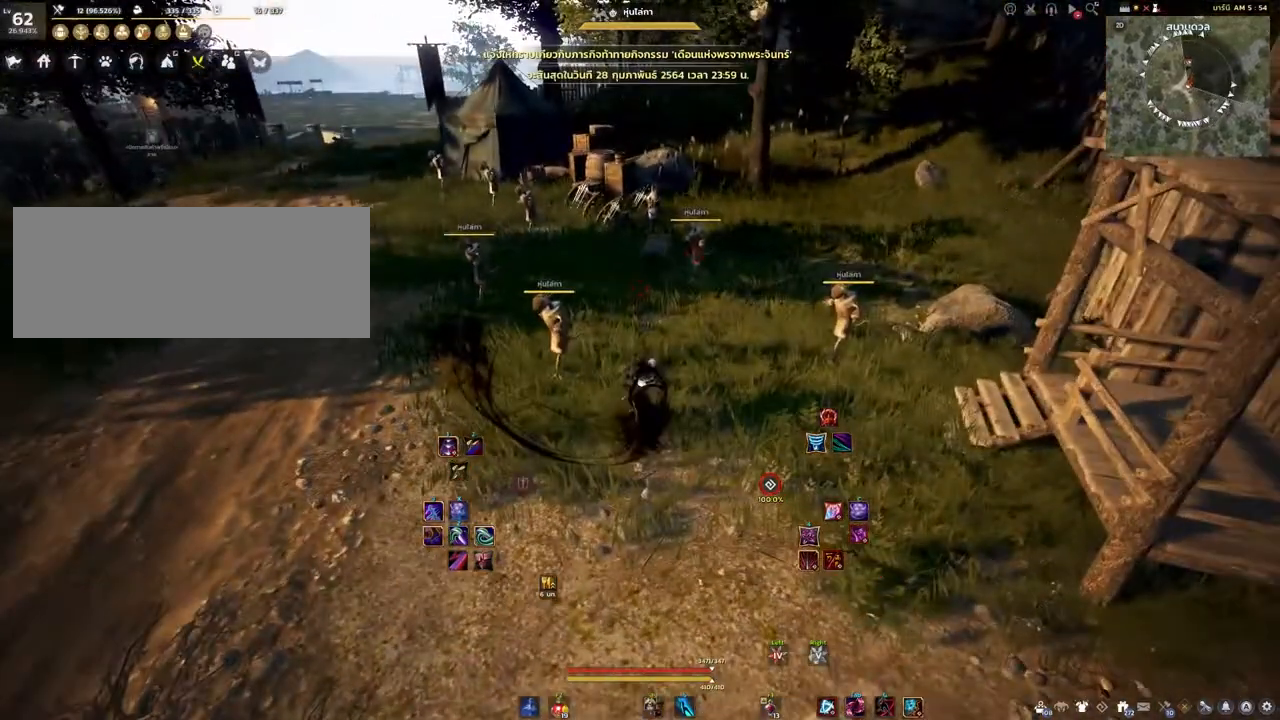
{"keys": ["a"], "mouse": [], "events": [[100, "w", "down"], [233, "w", "up"], [383, "a", "down"]]}
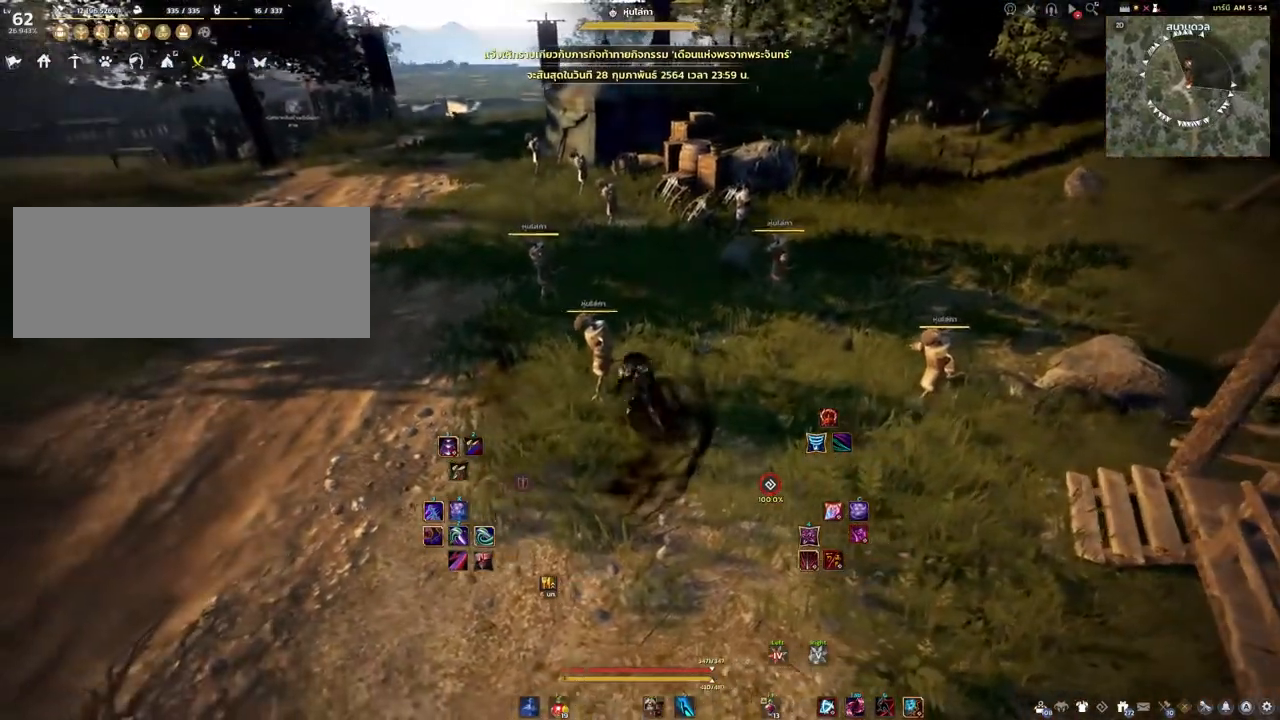
{"keys": [], "mouse": [], "events": [[67, "a", "up"], [117, "d", "down"], [267, "q", "down"], [400, "d", "up"], [400, "q", "up"]]}
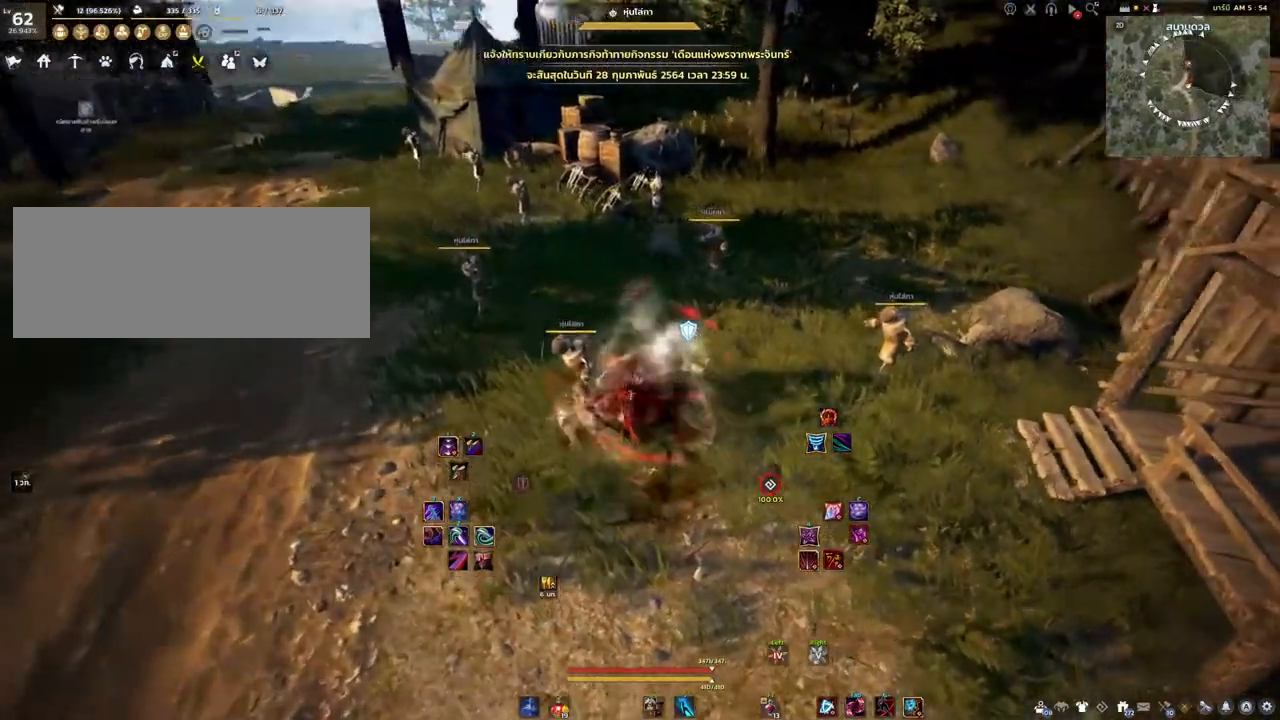
{"keys": [], "mouse": [], "events": []}
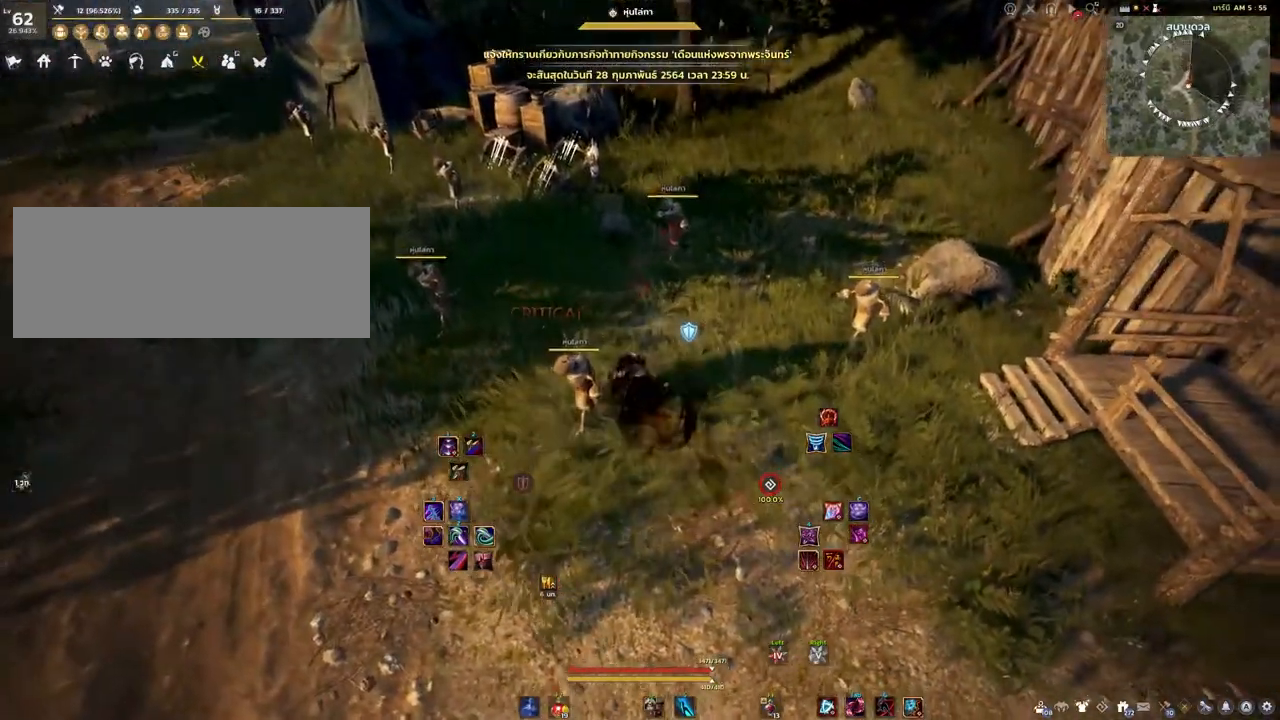
{"keys": [], "mouse": [], "events": [[200, "w", "down"], [383, "w", "up"]]}
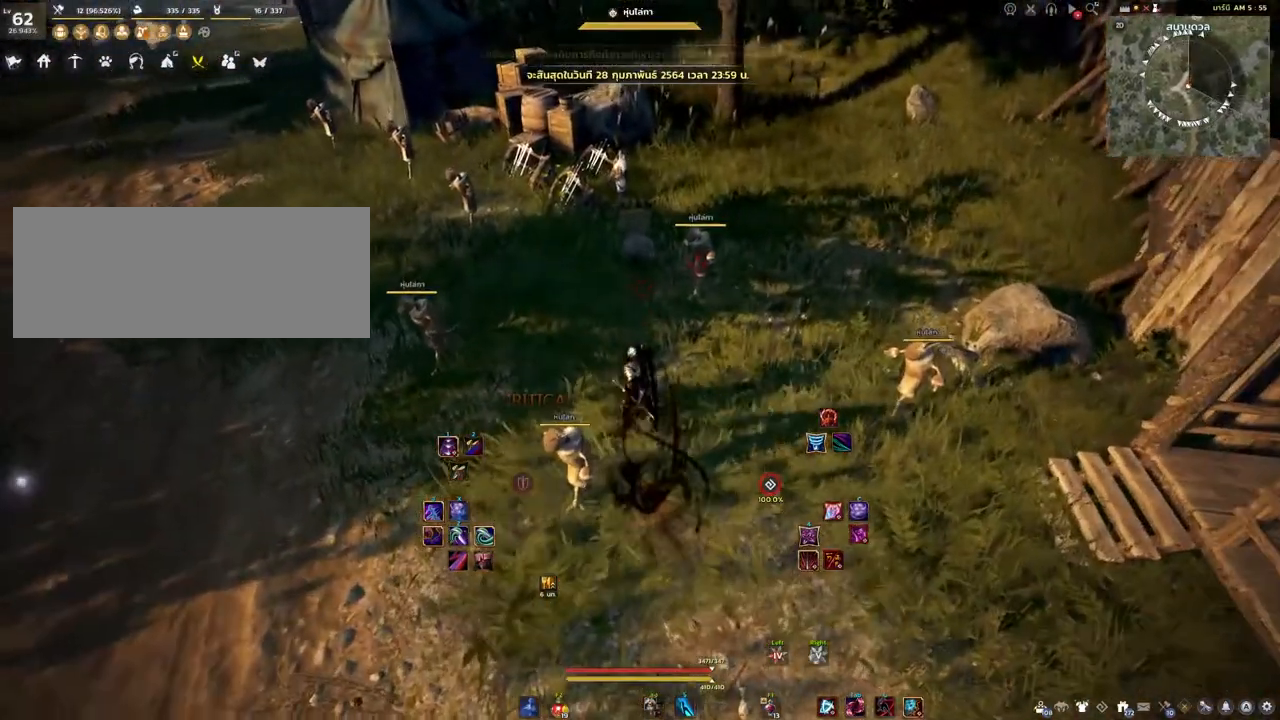
{"keys": [], "mouse": [], "events": []}
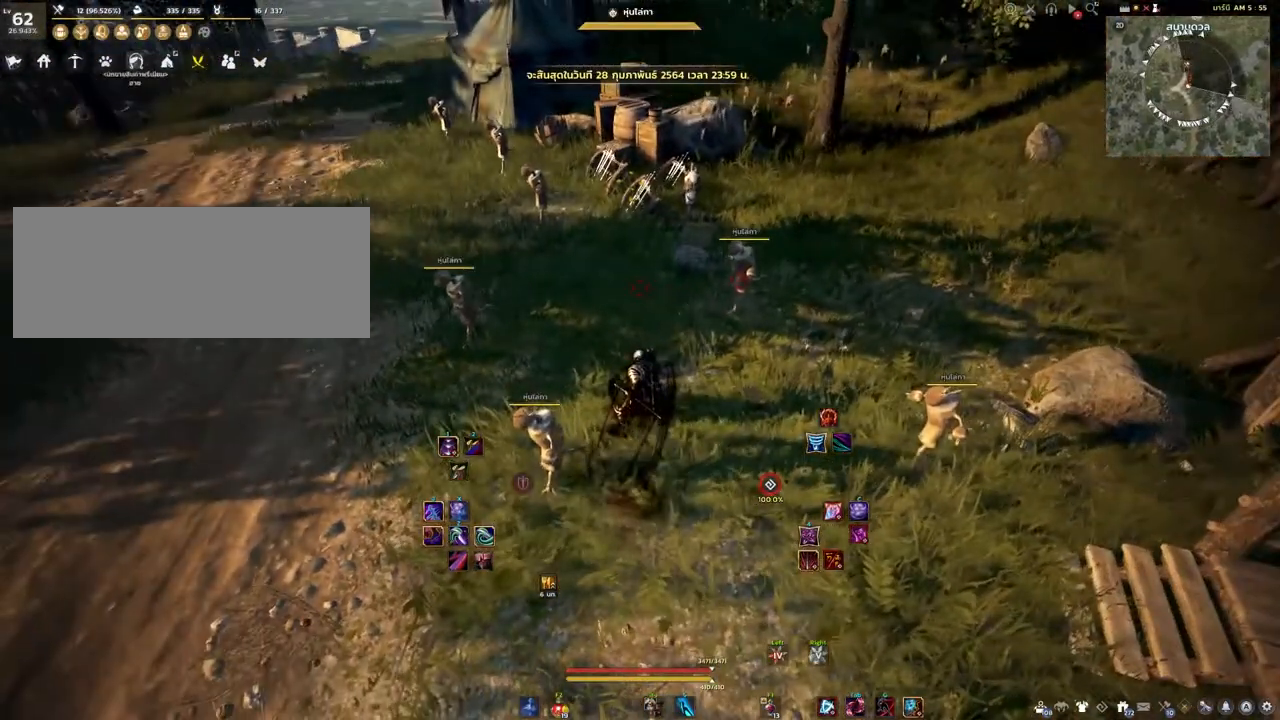
{"keys": [], "mouse": [], "events": [[250, "d", "down"], [400, "d", "up"]]}
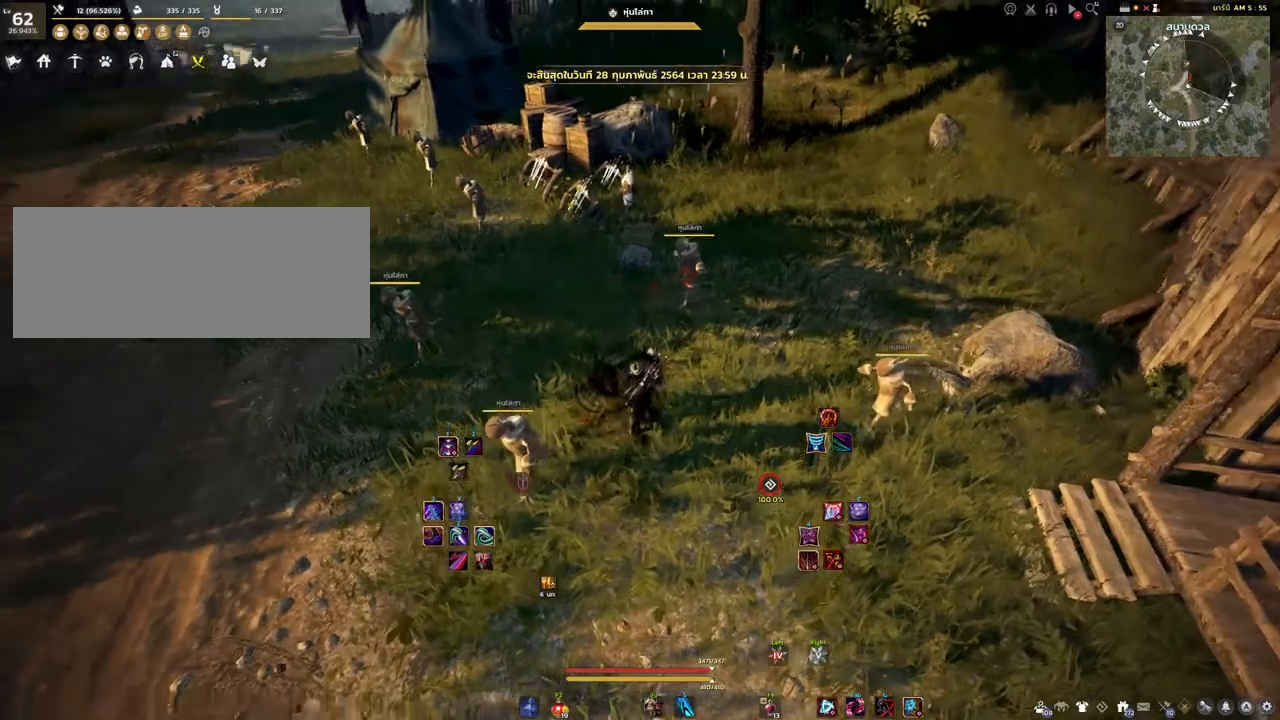
{"keys": [], "mouse": [], "events": [[167, "a", "down"], [300, "a", "up"]]}
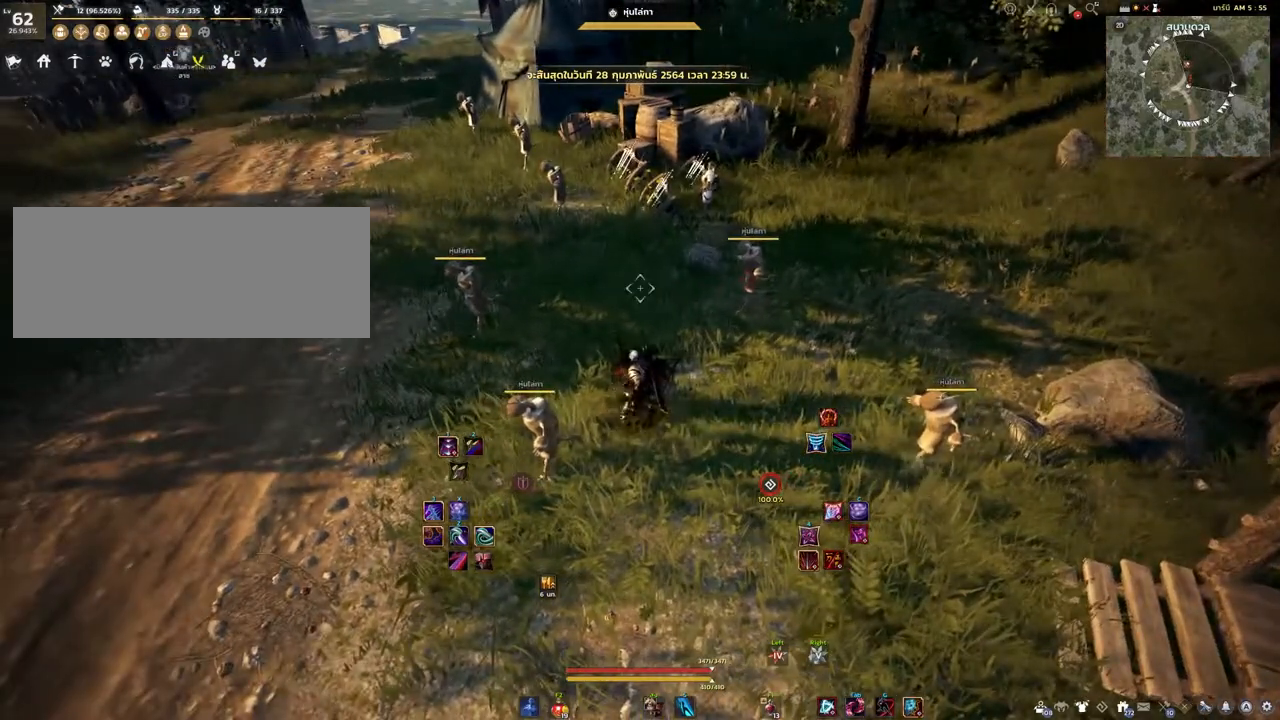
{"keys": ["shift"], "mouse": [], "events": [[350, "shift", "down"]]}
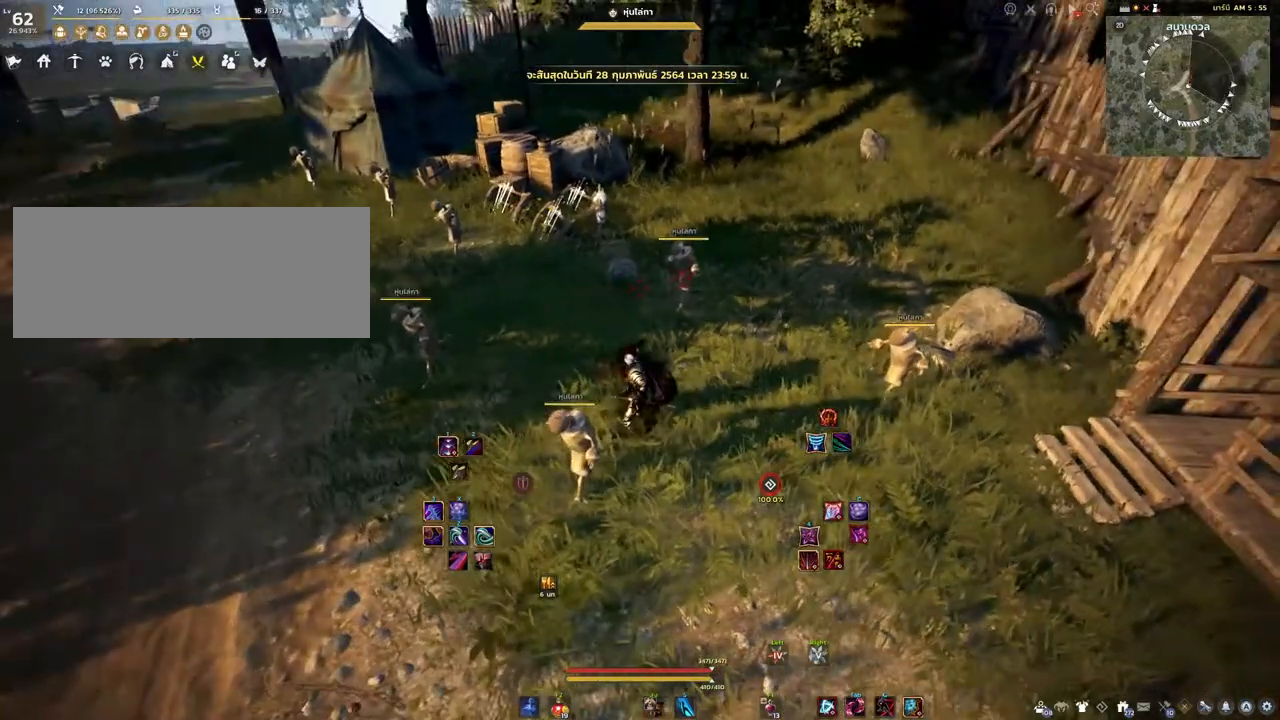
{"keys": ["shift"], "mouse": [], "events": []}
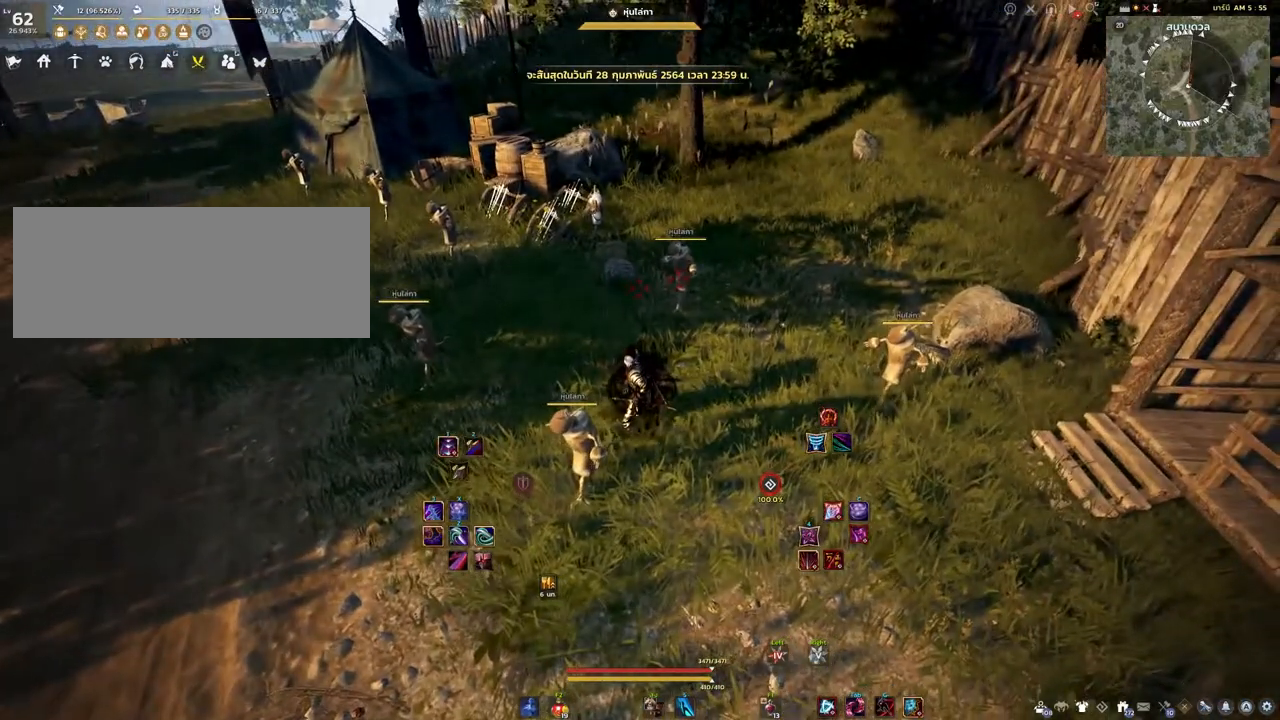
{"keys": ["shift"], "mouse": [], "events": []}
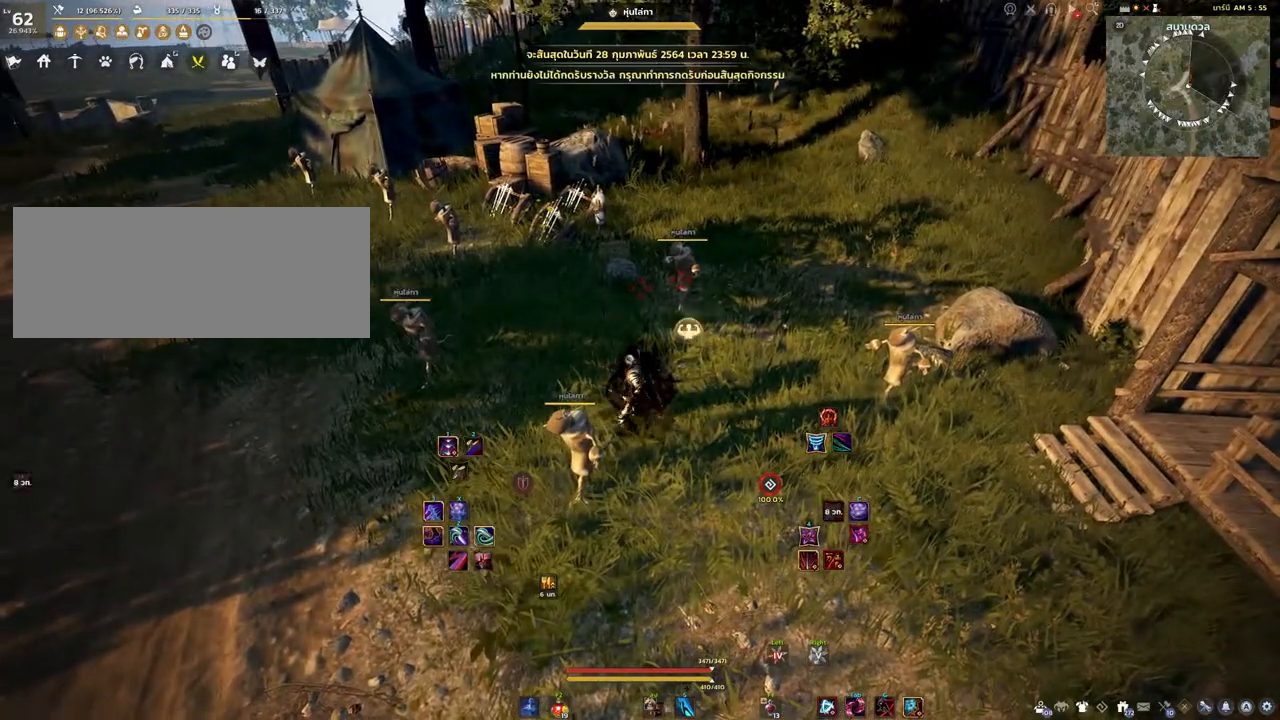
{"keys": [], "mouse": [], "events": [[283, "shift", "up"]]}
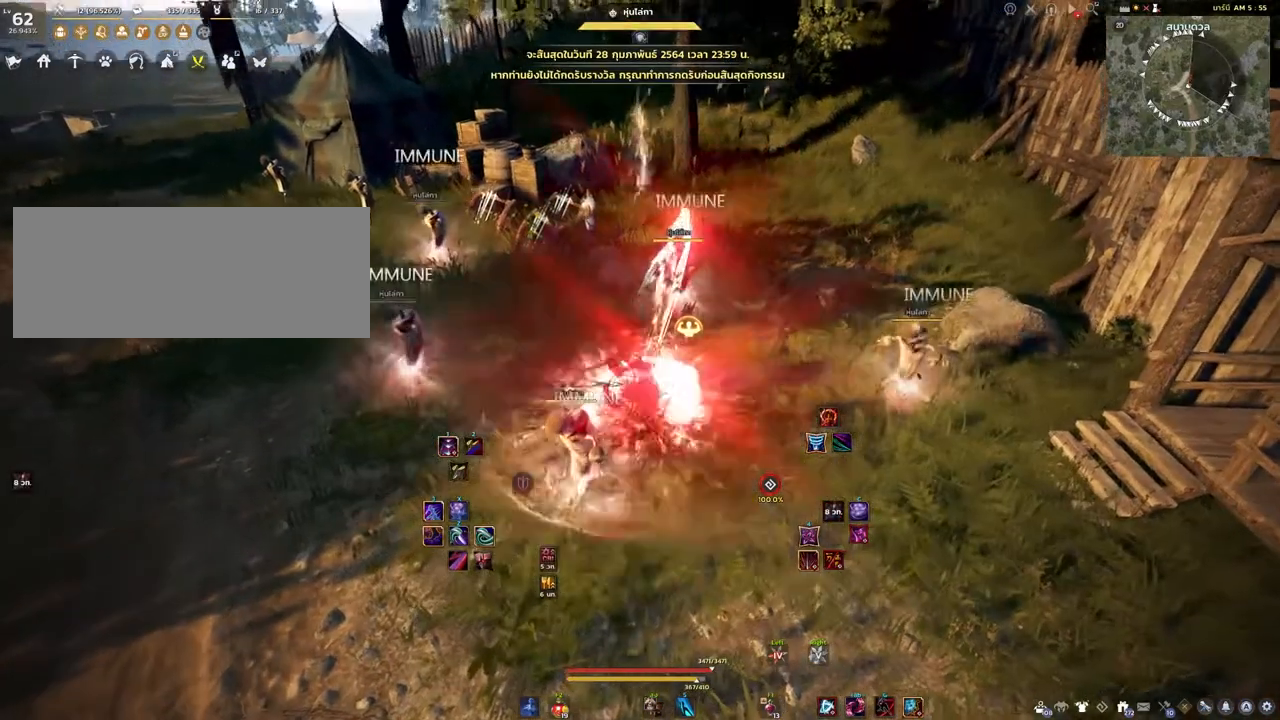
{"keys": [], "mouse": [], "events": []}
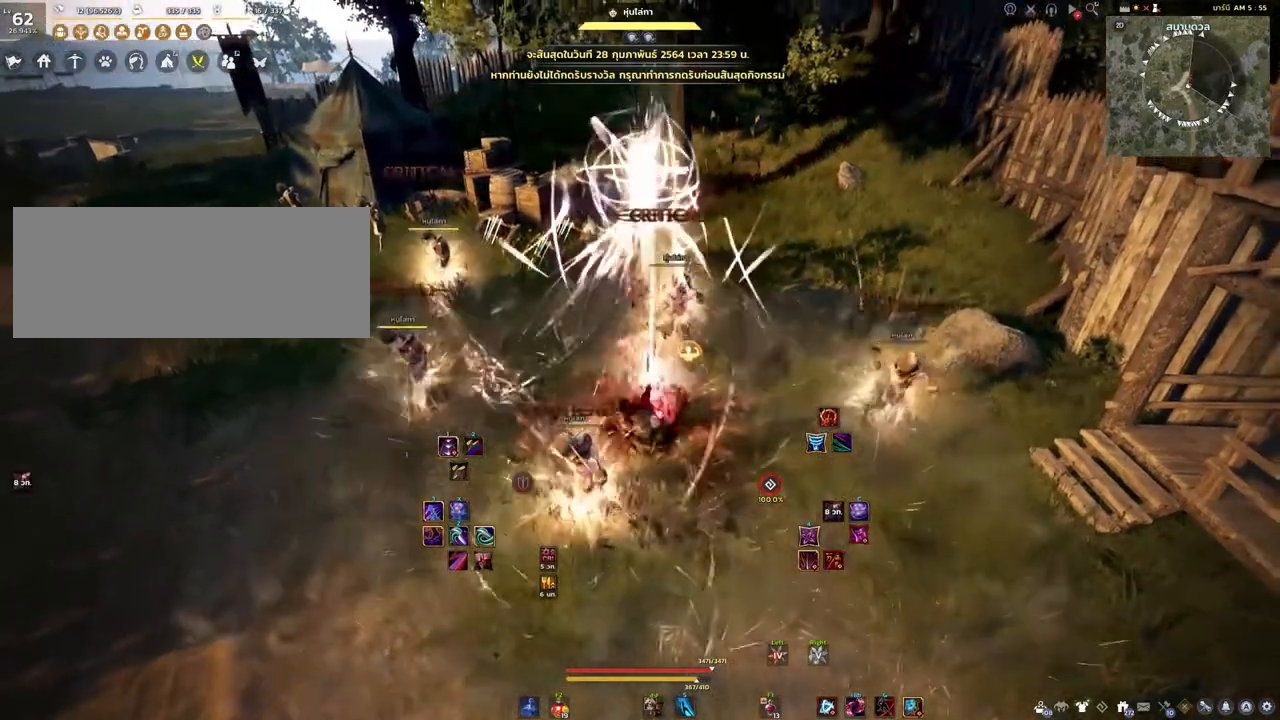
{"keys": [], "mouse": [], "events": []}
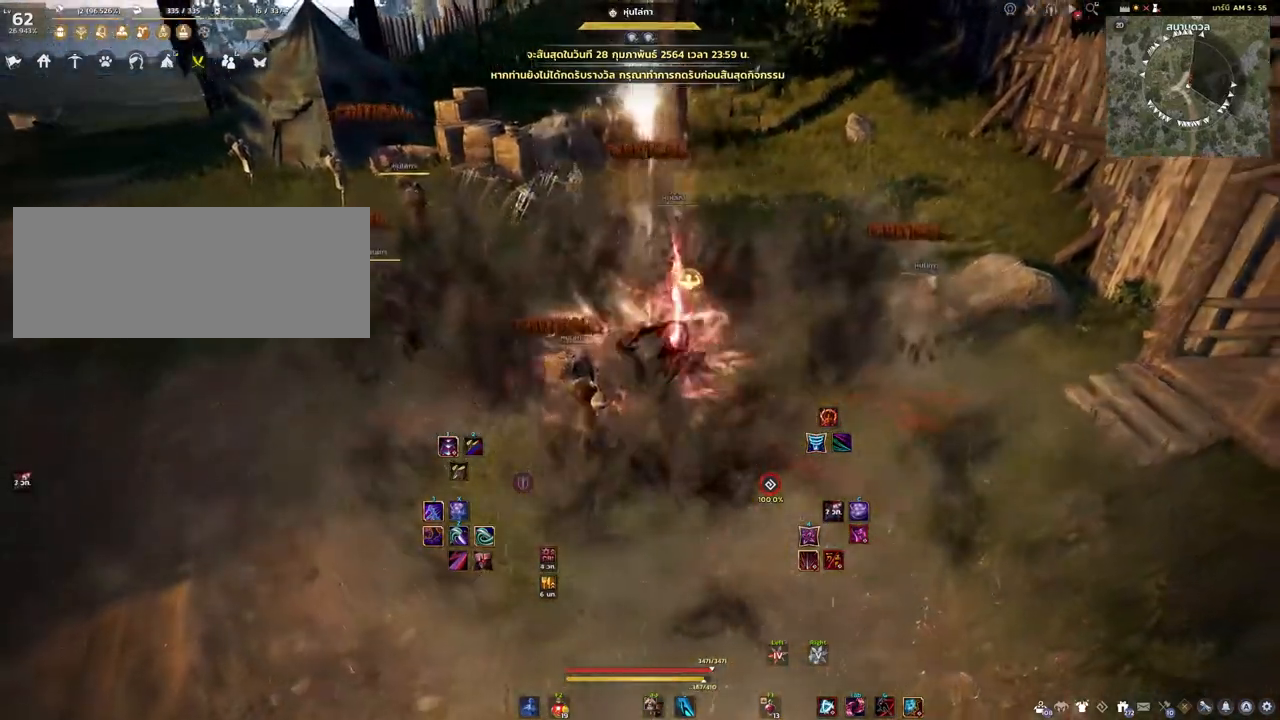
{"keys": [], "mouse": [], "events": []}
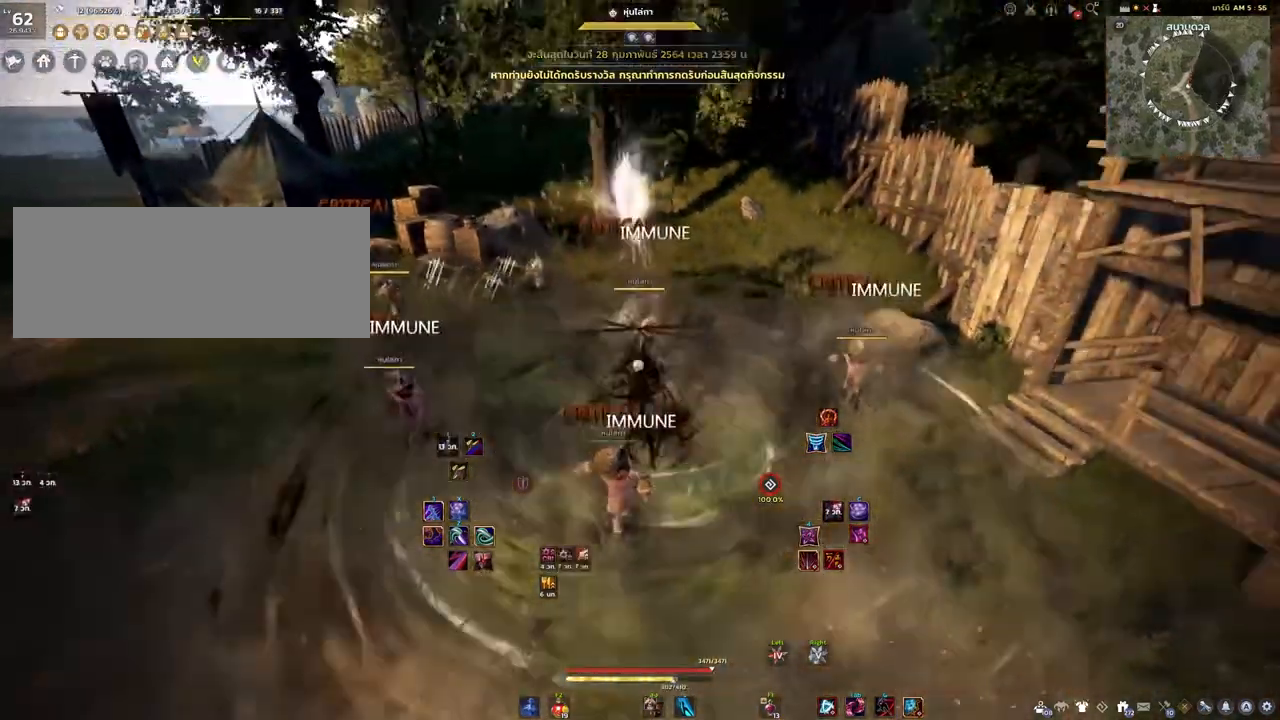
{"keys": ["shift", "w"], "mouse": ["left"], "events": [[200, "shift", "down"], [283, "w", "down"], [433, "mouse_left", "down"]]}
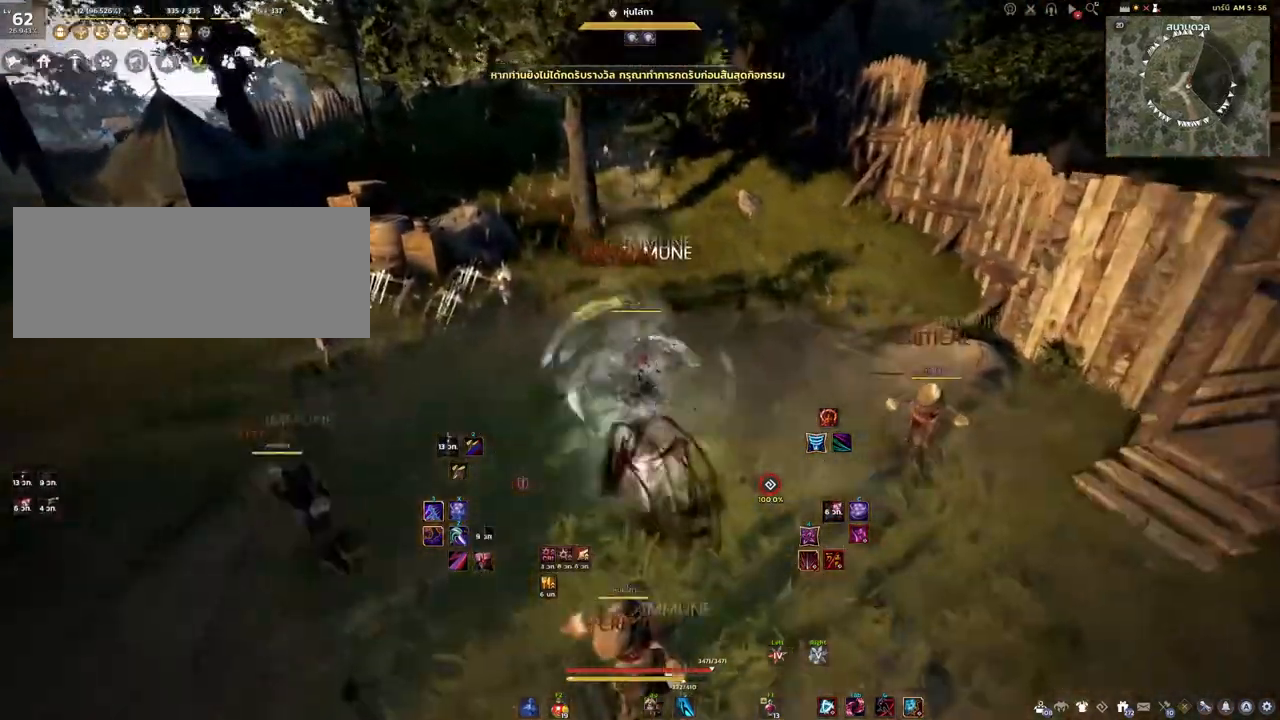
{"keys": [], "mouse": [], "events": [[33, "w", "up"], [67, "mouse_left", "up"], [67, "shift", "up"], [133, "e", "down"], [200, "s", "down"], [417, "s", "up"], [433, "e", "up"]]}
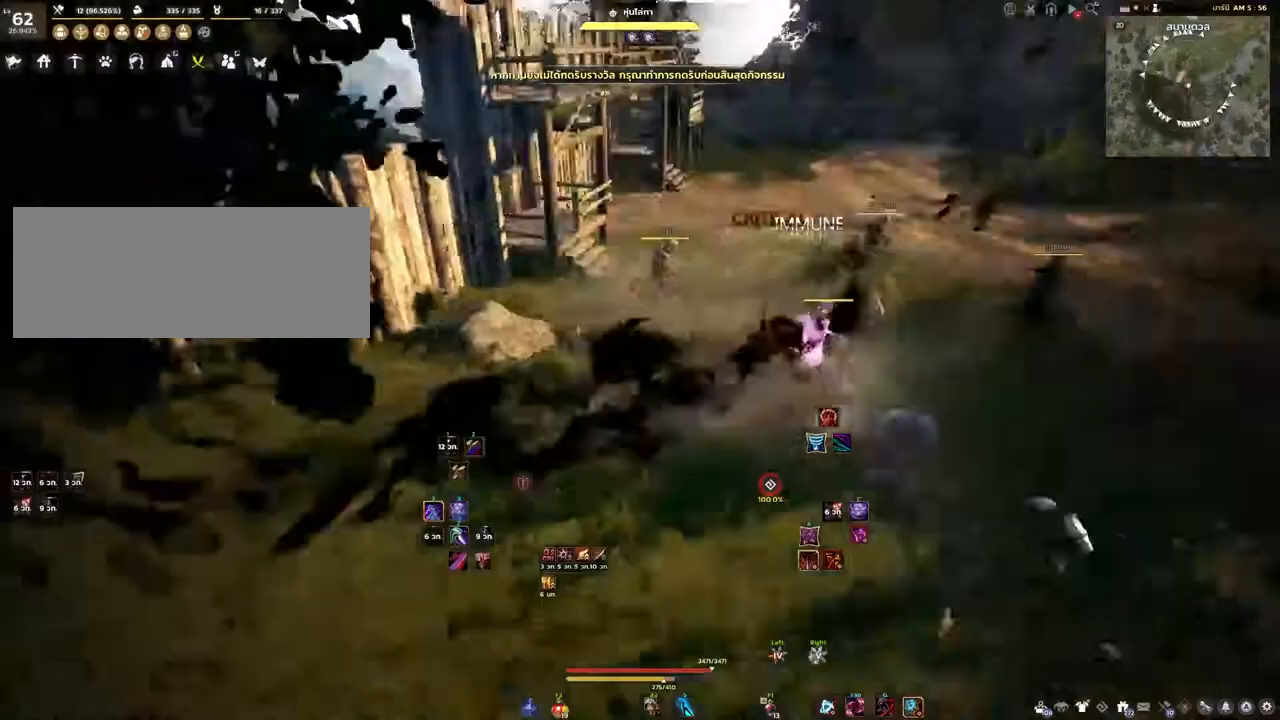
{"keys": [], "mouse": [], "events": [[117, "space", "down"], [500, "space", "up"]]}
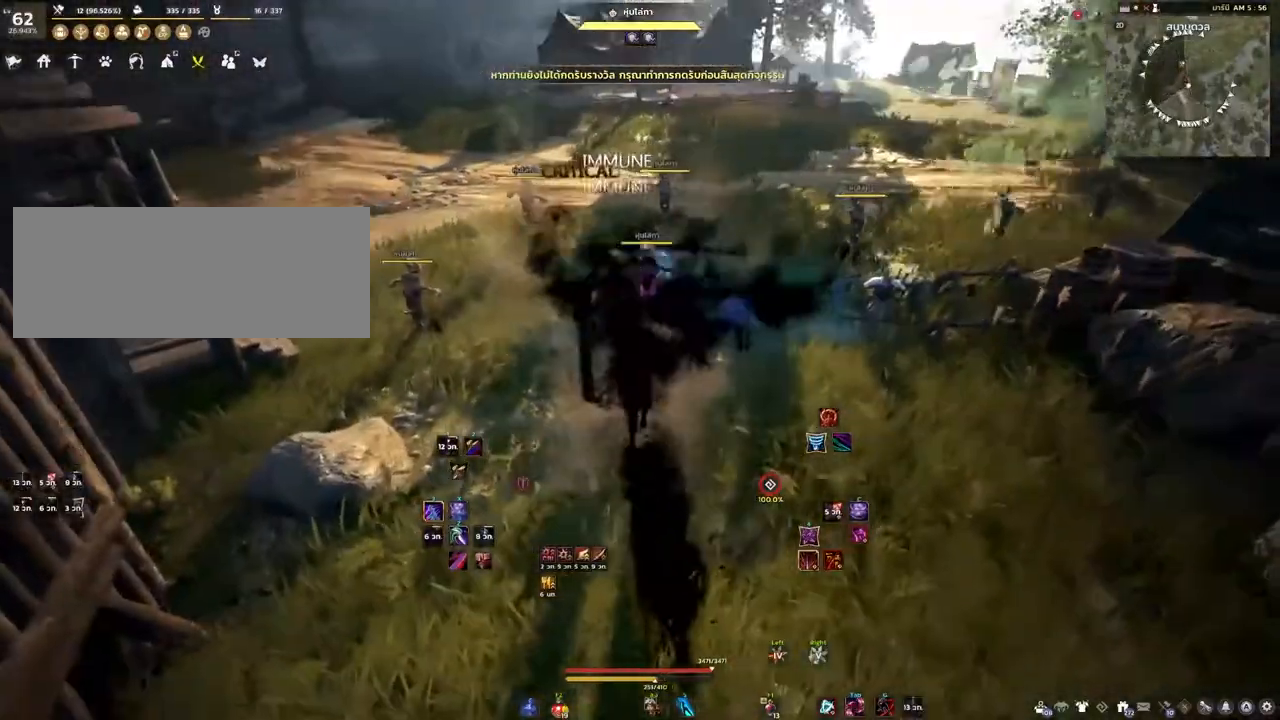
{"keys": ["d"], "mouse": ["left"], "events": [[333, "d", "down"], [383, "mouse_left", "down"]]}
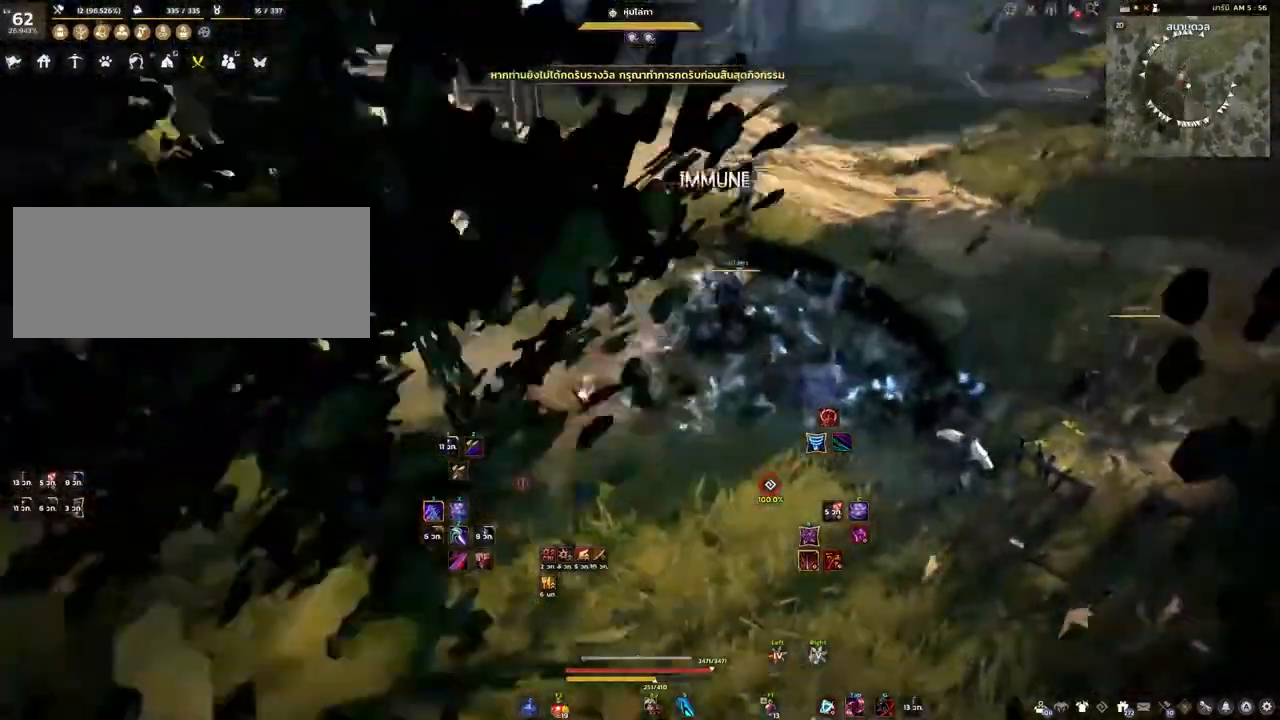
{"keys": [], "mouse": ["left", "right"], "events": [[50, "mouse_right", "down"], [117, "d", "up"]]}
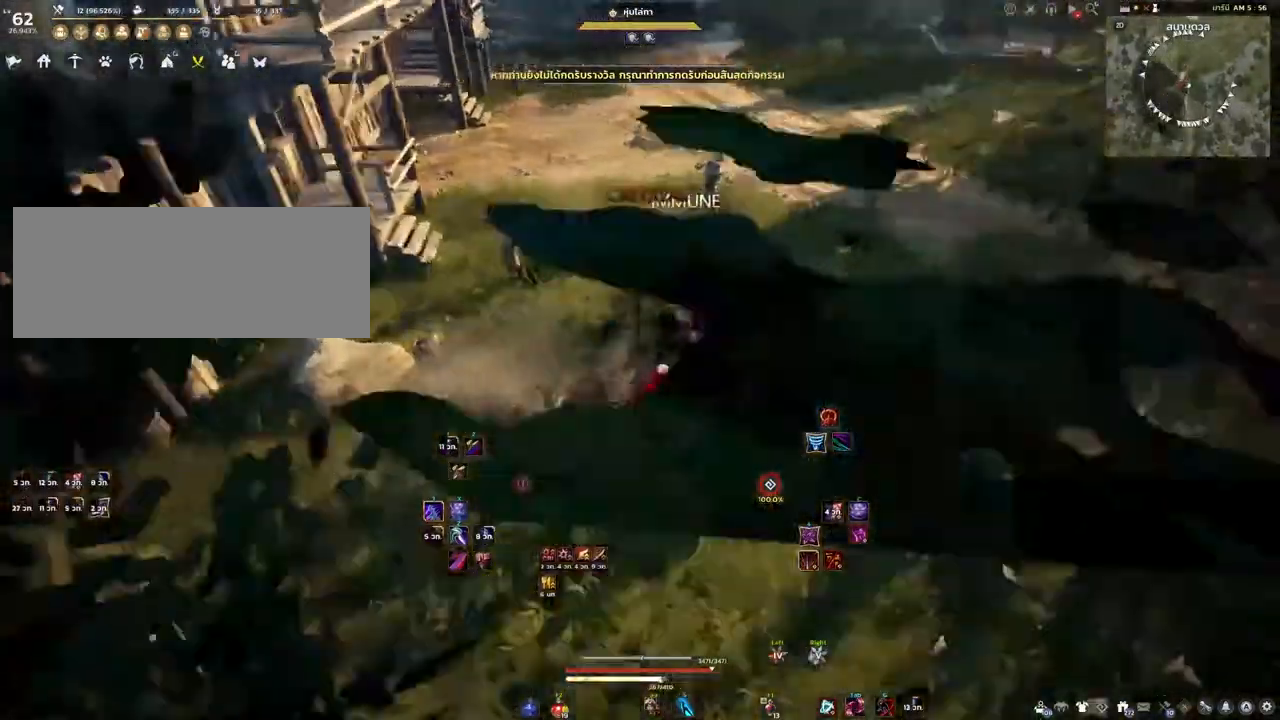
{"keys": ["shift"], "mouse": [], "events": [[100, "mouse_left", "up"], [100, "mouse_right", "up"], [250, "shift", "down"]]}